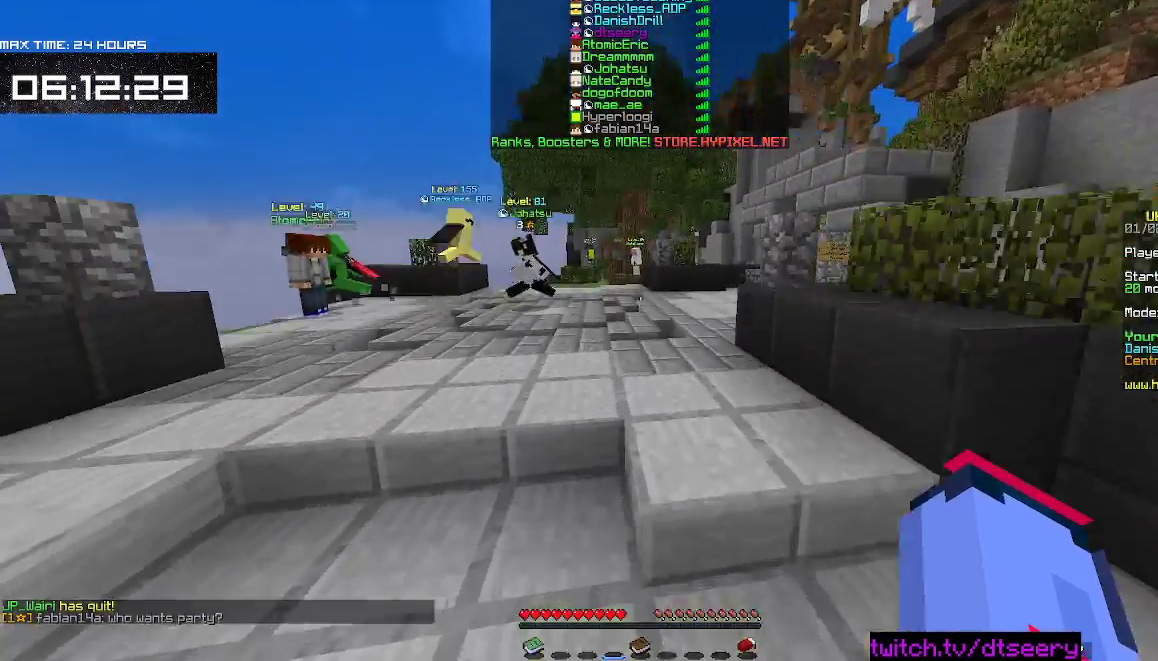
Gameplay with keyboard and mouse; each line is a JSON object with the keys and mouse buttons held at the frame after it. "events" lists presses ("down") and releases ("up") of "a", "d", "s", "space", "w", "mouse_left" and "mouse_right" between this image and that frame as [ms after this image, input, new state], when the widget could be followed in between. "mouse_left", "mouse_right" = the "left", "right" buttons of the "mouse" list. No other keys are recorded. Fast repeated clicks can show as one long hold. Mouse movement is not recorded.
{"keys": ["space", "w"], "mouse": [], "events": [[67, "space", "up"], [200, "space", "down"]]}
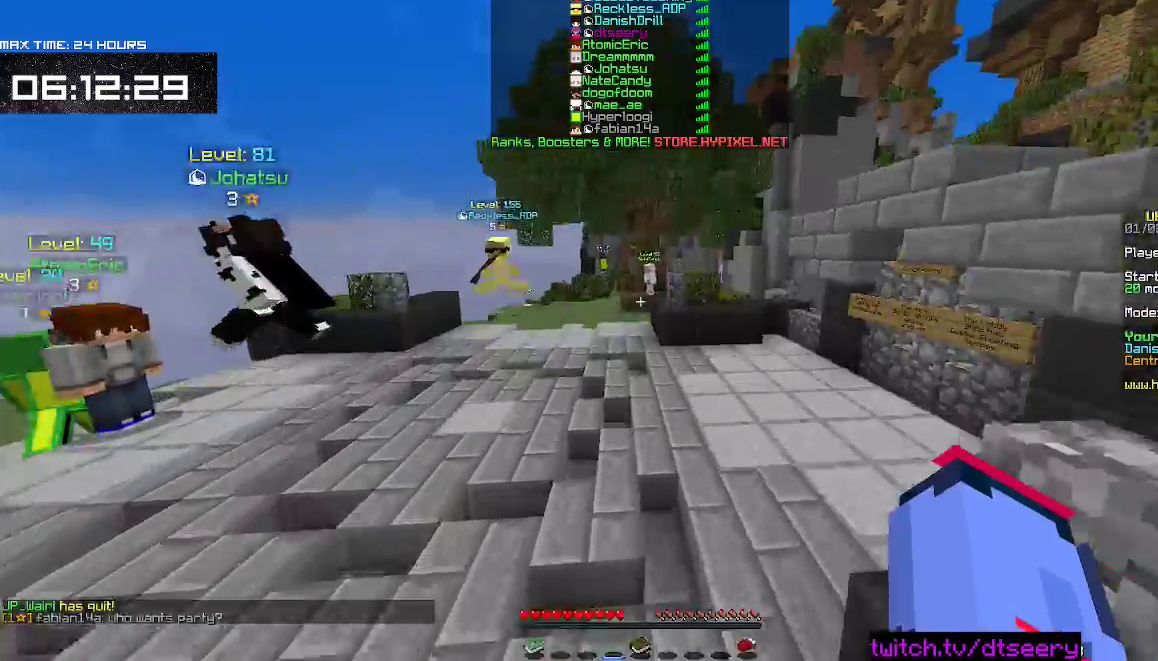
{"keys": ["space", "w"], "mouse": [], "events": [[84, "space", "up"], [217, "space", "down"]]}
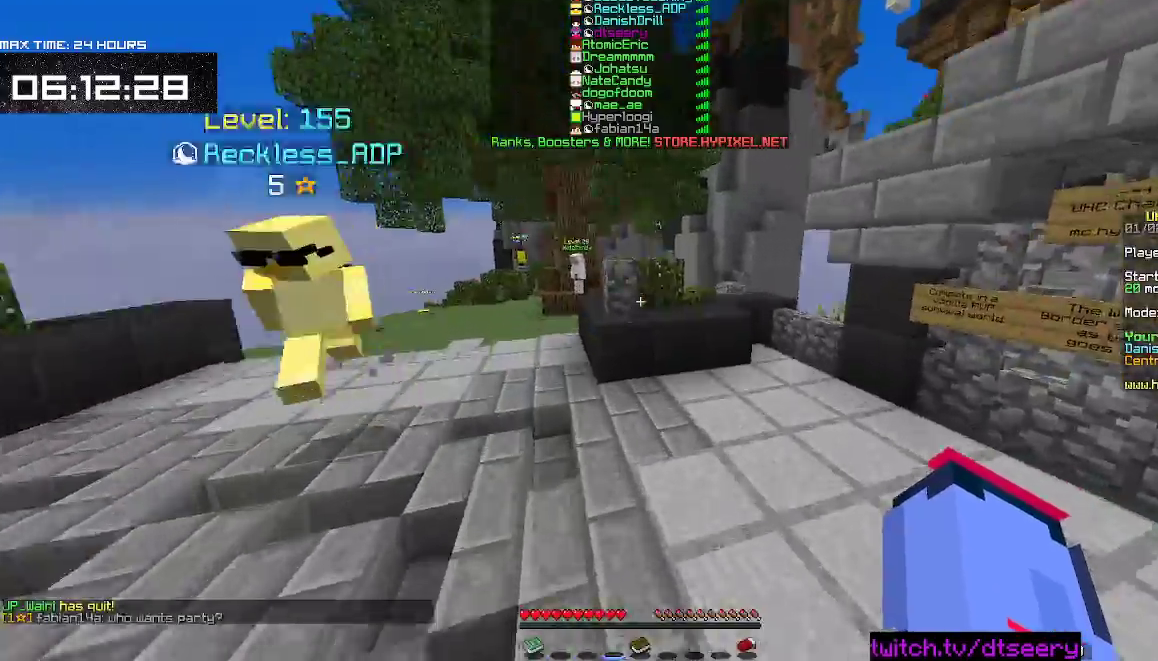
{"keys": ["space", "w"], "mouse": [], "events": [[34, "d", "down"], [100, "space", "up"], [367, "d", "up"], [384, "space", "down"]]}
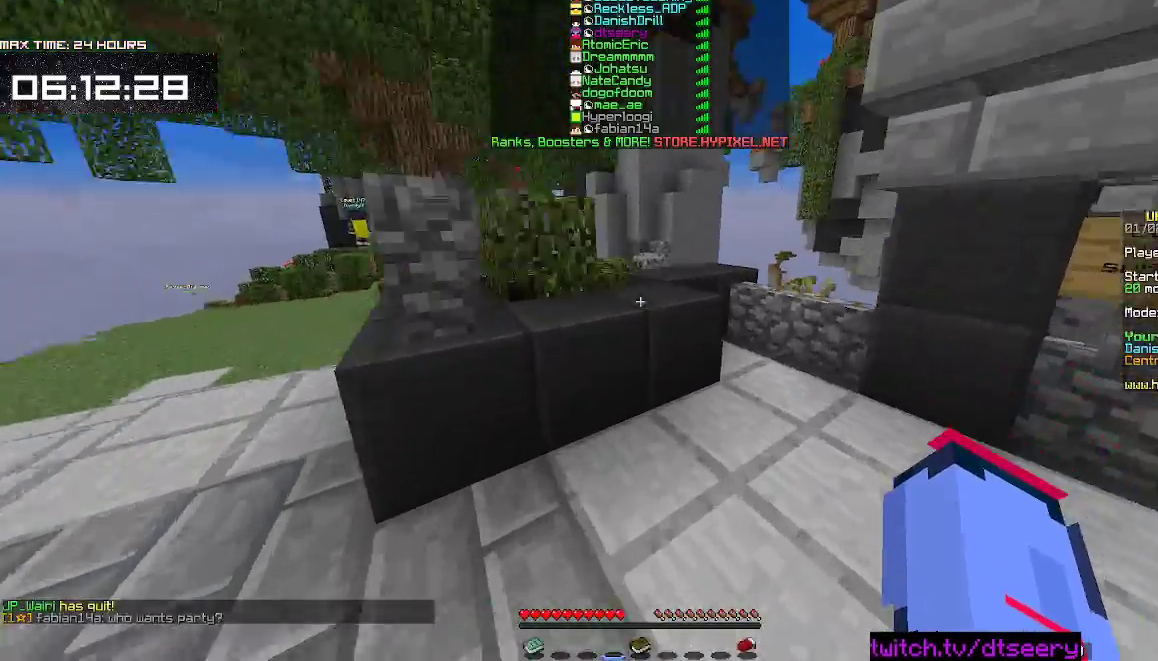
{"keys": ["space", "w"], "mouse": [], "events": [[150, "d", "down"], [217, "space", "up"], [300, "d", "up"], [367, "space", "down"]]}
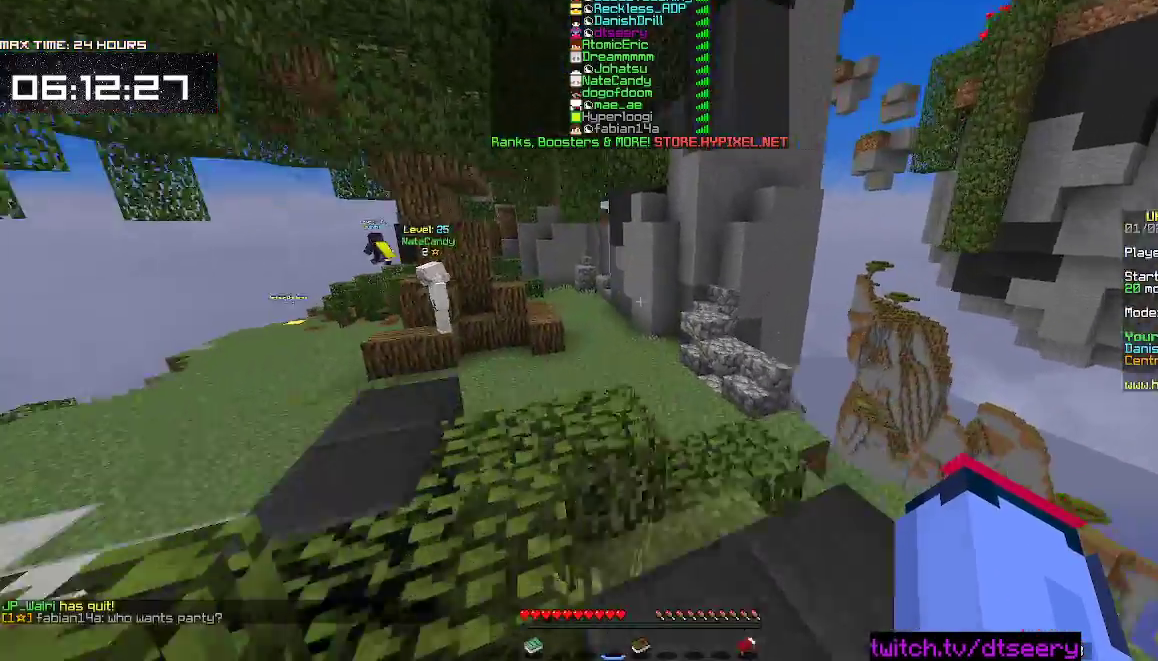
{"keys": ["space", "w"], "mouse": [], "events": [[250, "space", "up"], [484, "space", "down"]]}
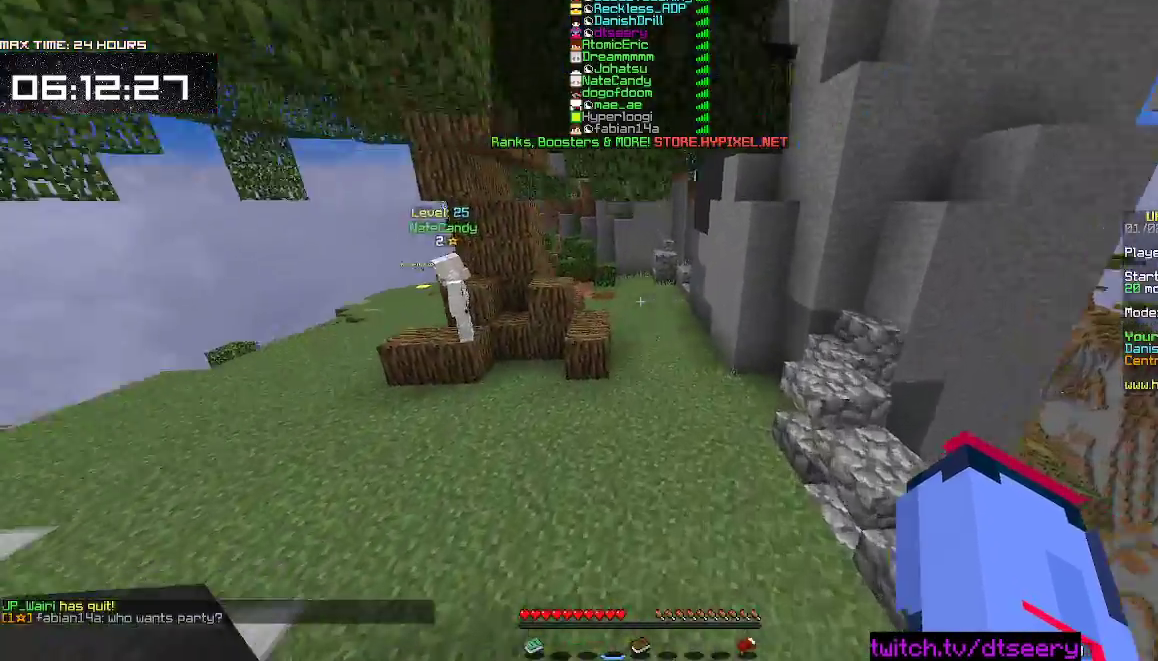
{"keys": ["w"], "mouse": [], "events": [[417, "space", "up"]]}
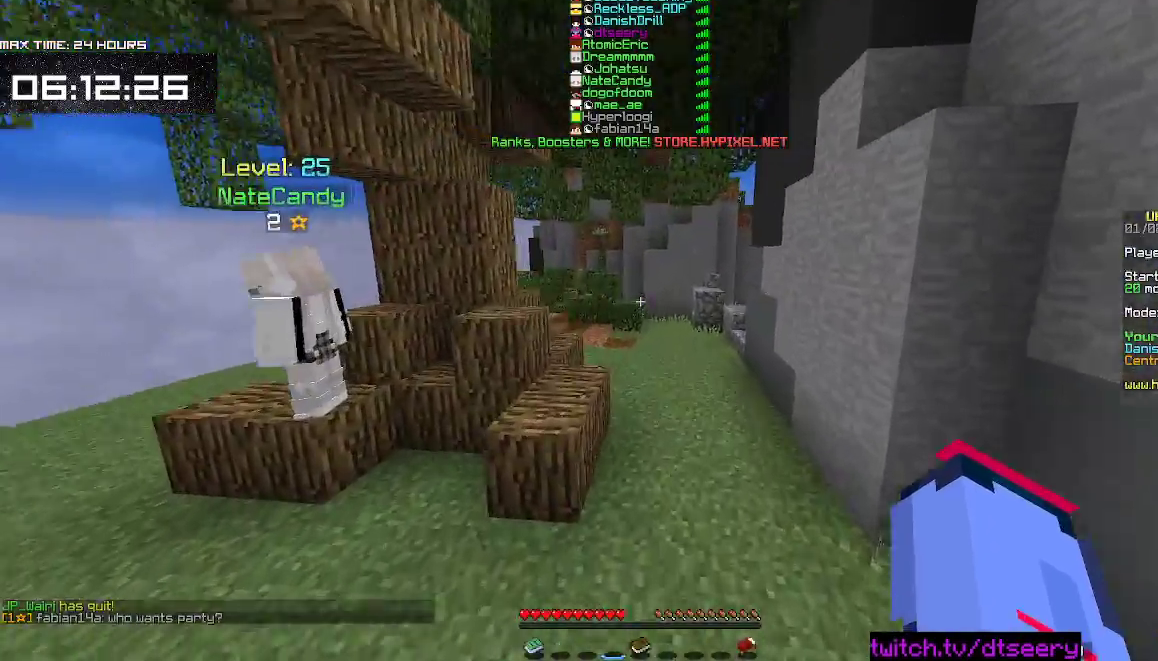
{"keys": ["w"], "mouse": [], "events": [[167, "space", "down"], [500, "space", "up"]]}
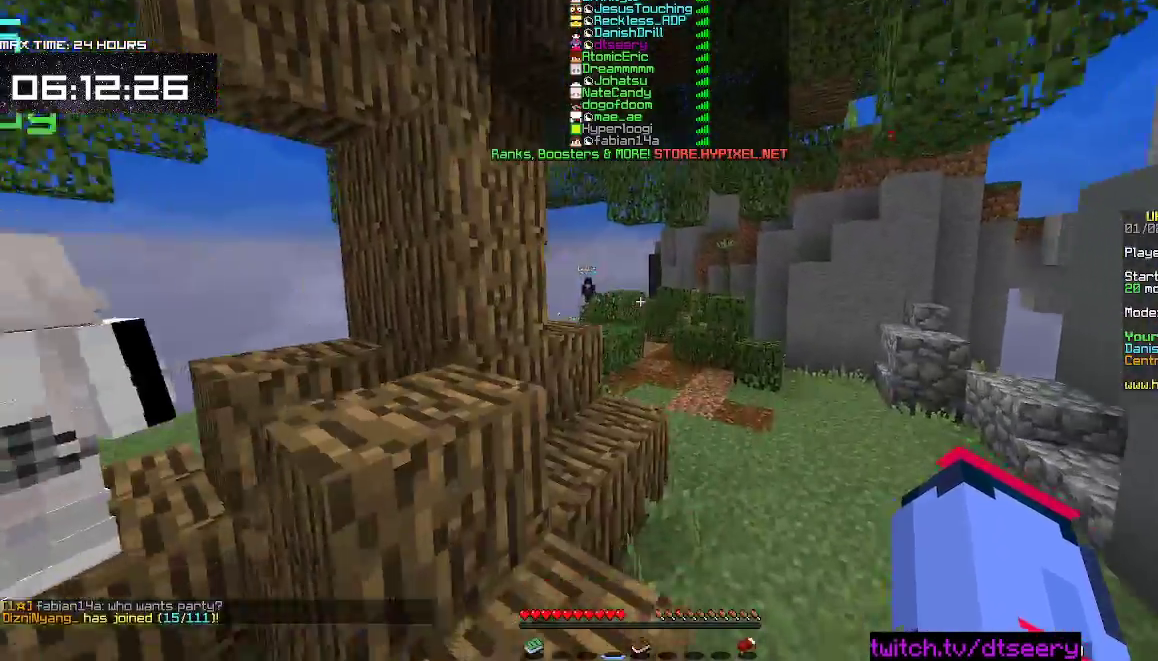
{"keys": [], "mouse": [], "events": [[134, "space", "down"], [484, "space", "up"], [484, "w", "up"]]}
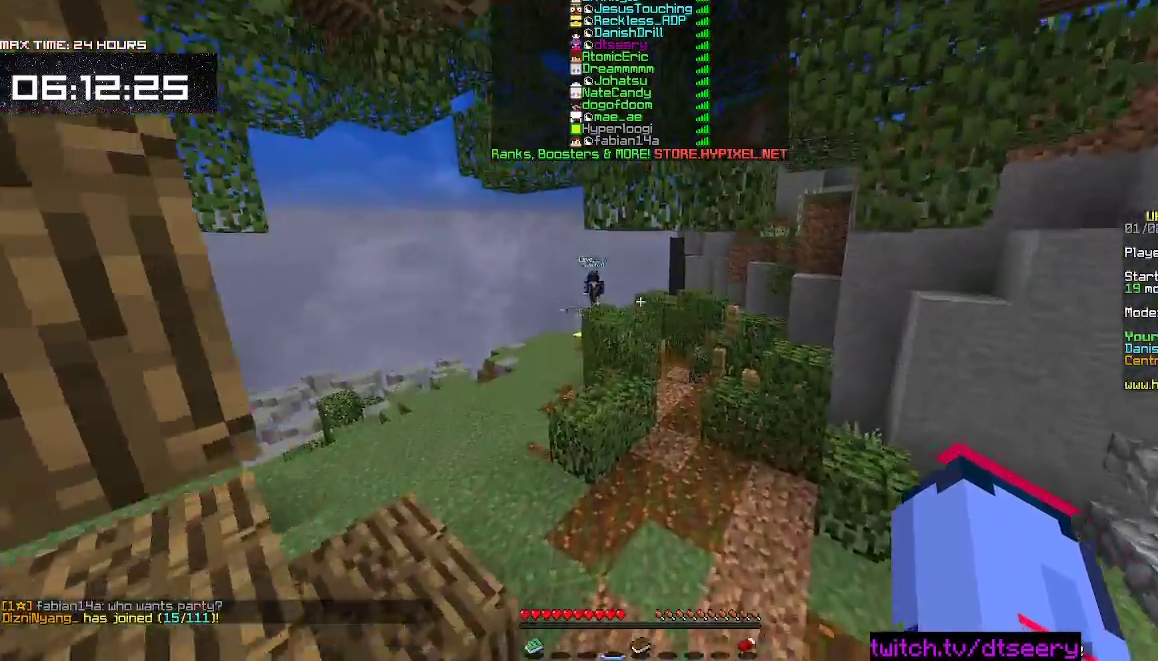
{"keys": ["space", "w"], "mouse": [], "events": [[184, "w", "down"], [284, "space", "down"]]}
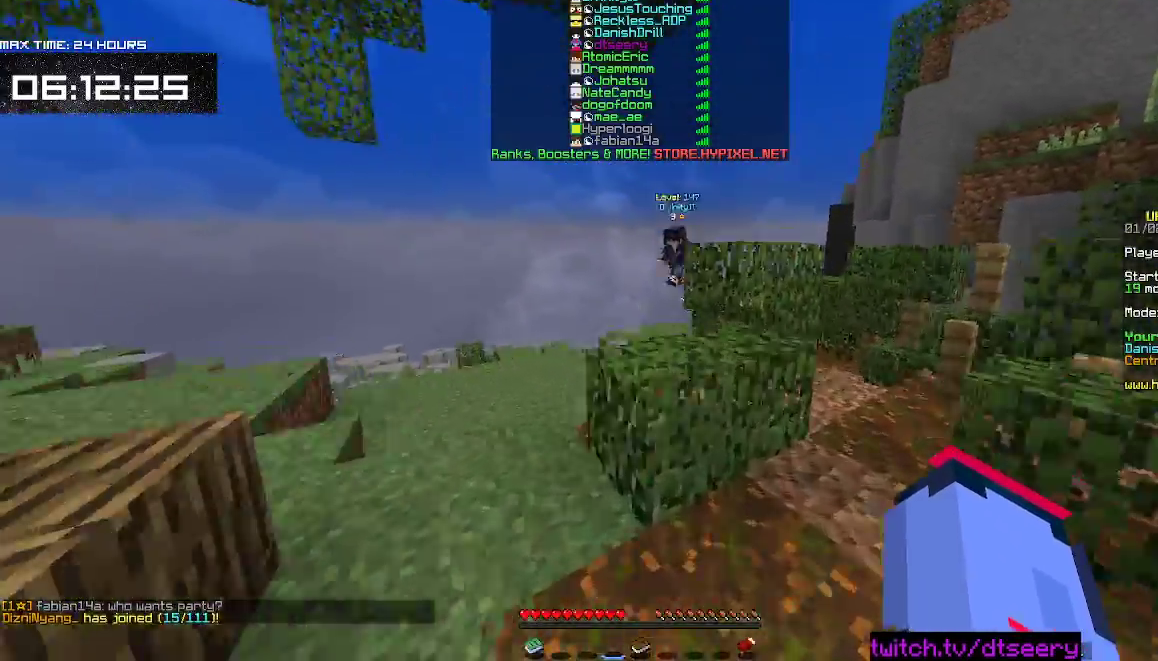
{"keys": ["d", "space", "w"], "mouse": [], "events": [[34, "w", "up"], [50, "space", "up"], [217, "w", "down"], [250, "space", "down"], [317, "d", "down"]]}
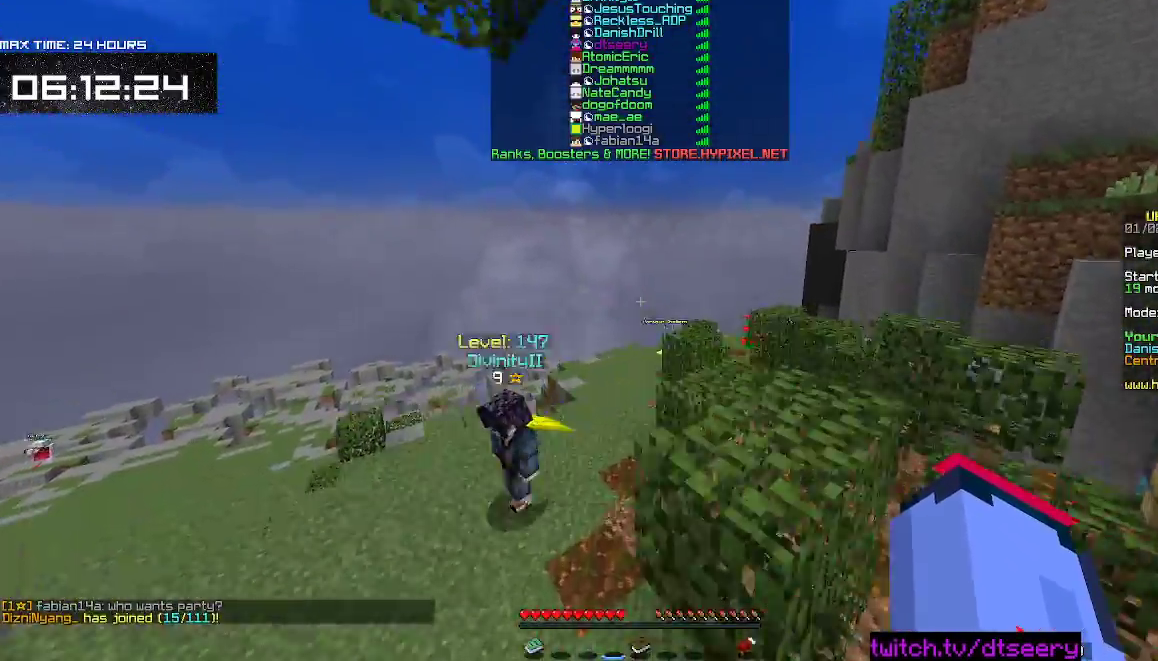
{"keys": ["space"], "mouse": [], "events": [[84, "space", "up"], [134, "d", "up"], [250, "space", "down"], [417, "w", "up"]]}
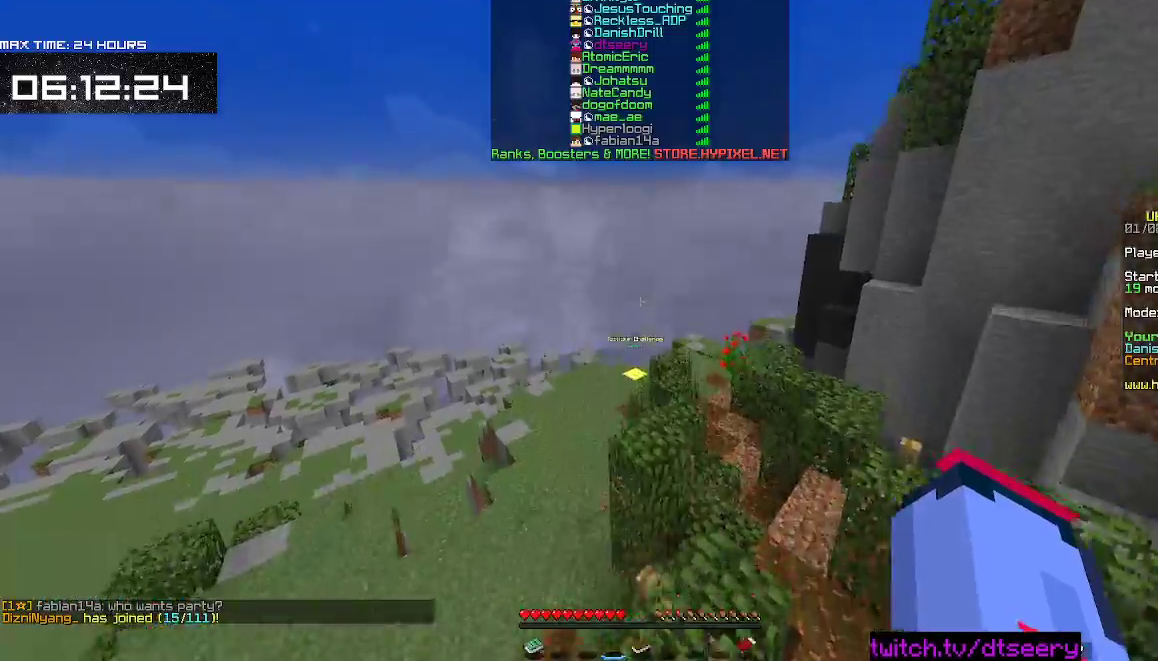
{"keys": ["space", "w"], "mouse": [], "events": [[34, "space", "up"], [67, "d", "down"], [217, "w", "down"], [417, "space", "down"], [434, "d", "up"]]}
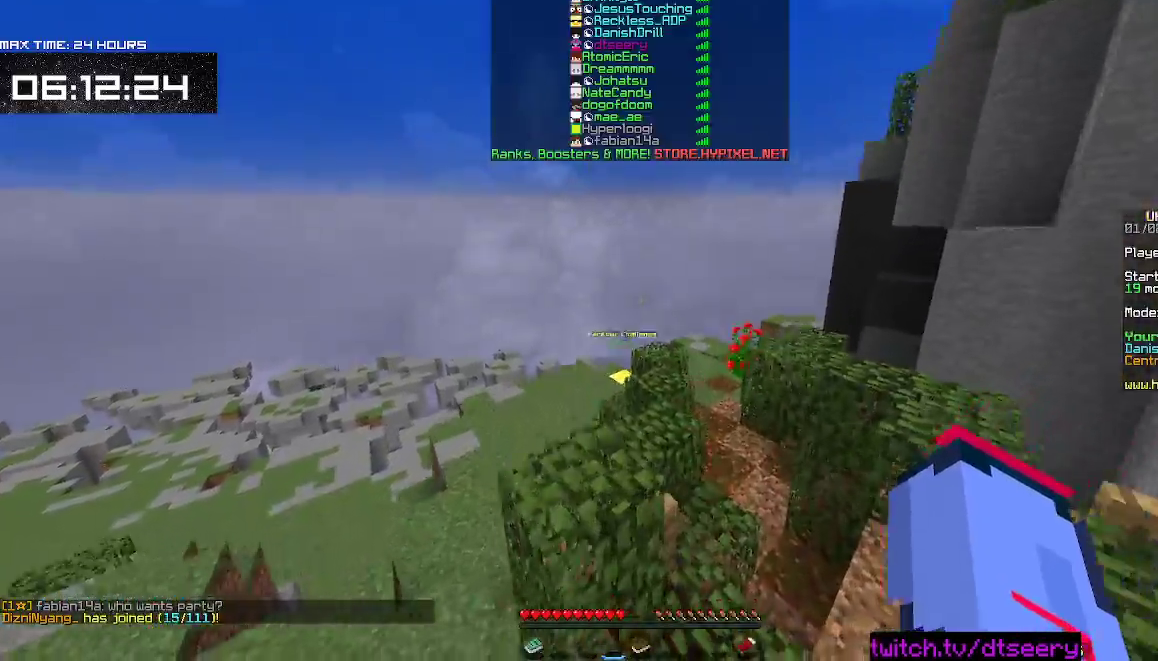
{"keys": [], "mouse": [], "events": [[50, "mouse_left", "down"], [167, "mouse_left", "up"], [267, "mouse_left", "down"], [334, "space", "up"], [384, "w", "up"], [400, "mouse_left", "up"]]}
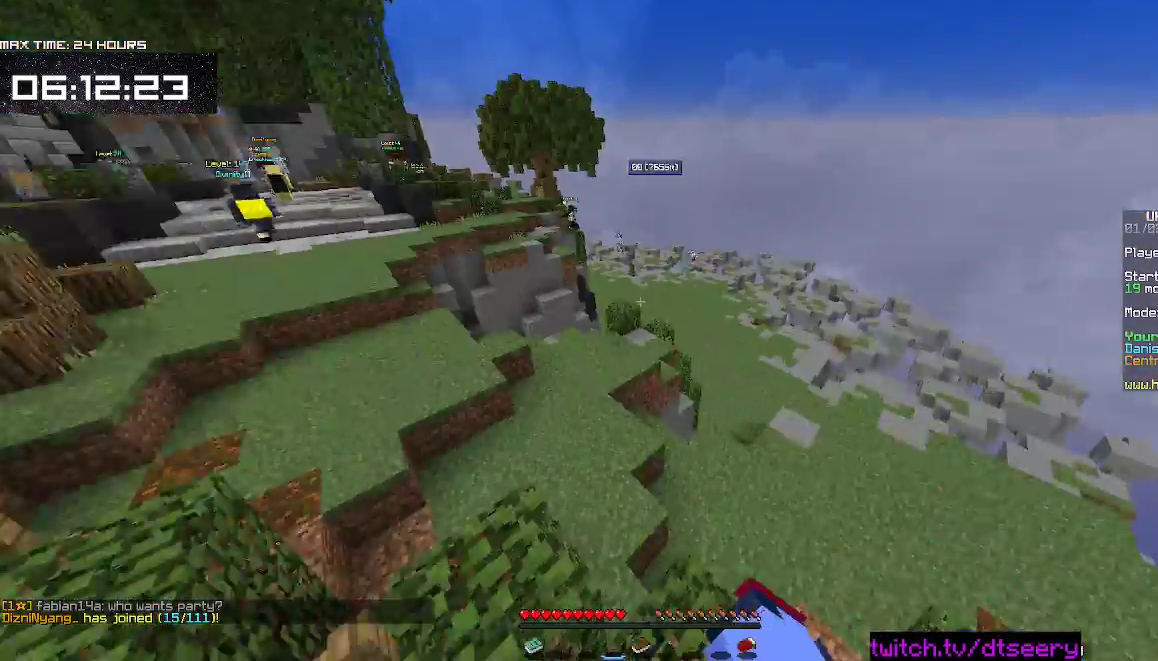
{"keys": ["space", "w"], "mouse": [], "events": [[234, "w", "down"], [500, "space", "down"]]}
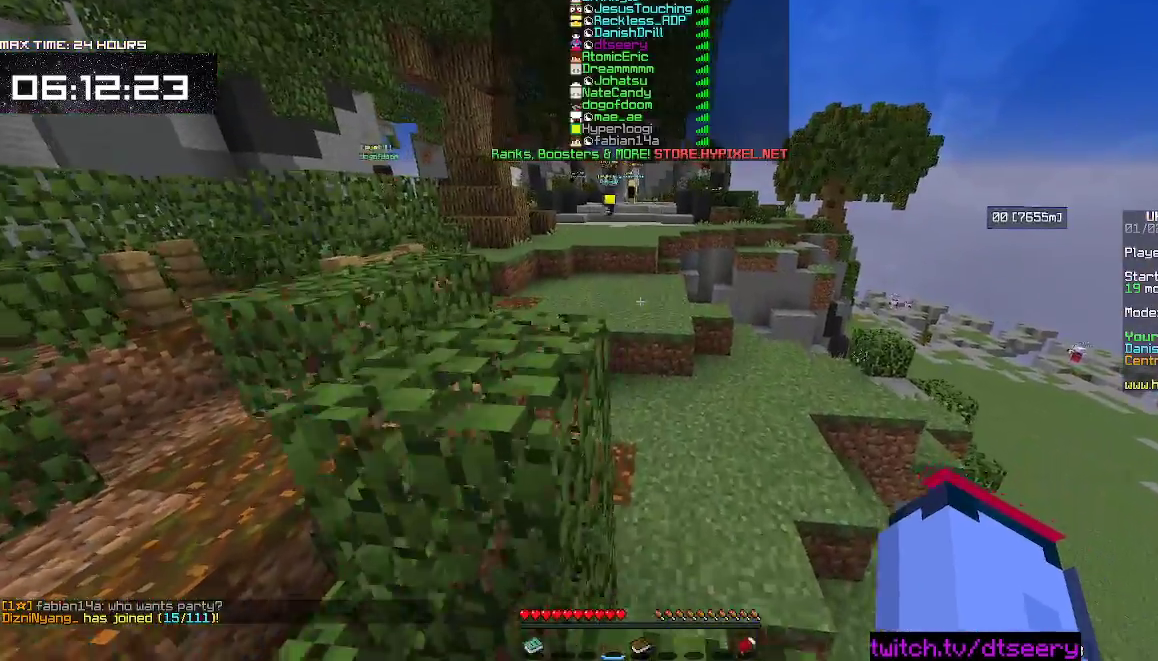
{"keys": [], "mouse": [], "events": [[284, "space", "up"], [400, "w", "up"]]}
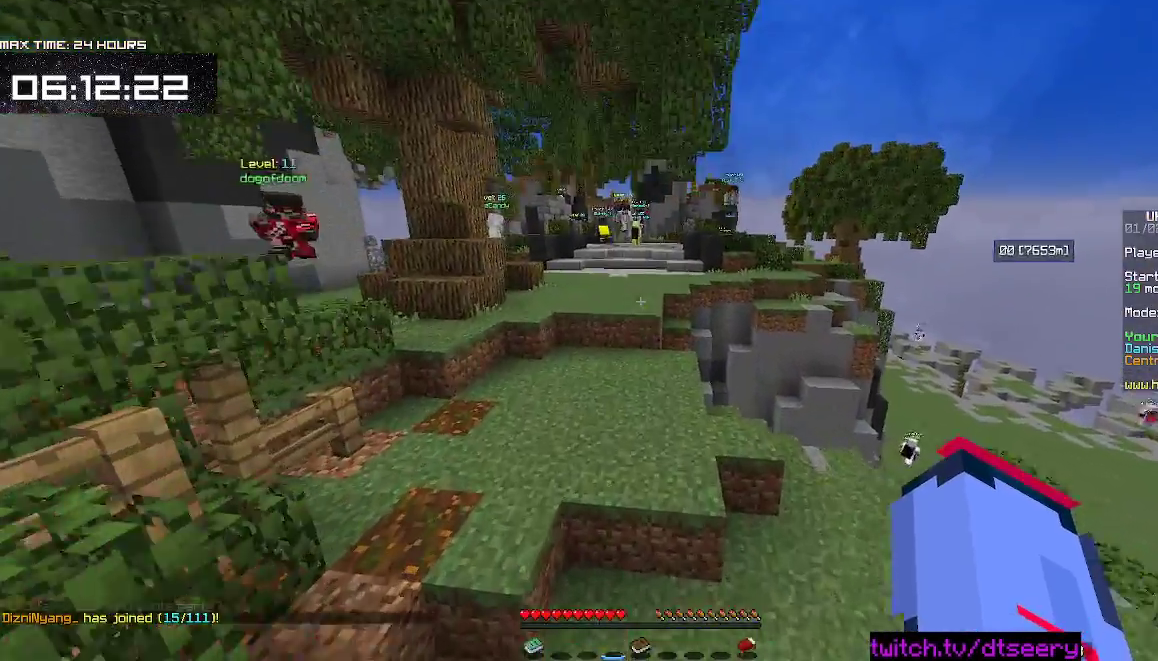
{"keys": ["space", "w"], "mouse": [], "events": [[134, "space", "down"], [184, "w", "down"]]}
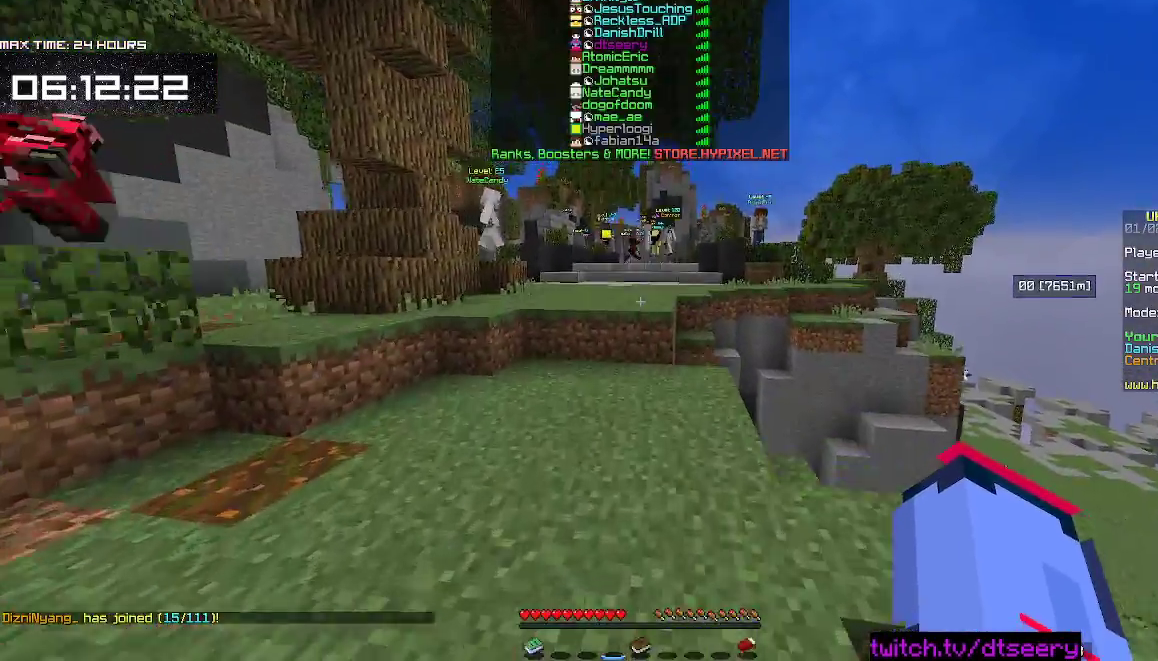
{"keys": ["a", "w"], "mouse": [], "events": [[34, "space", "up"], [317, "a", "down"]]}
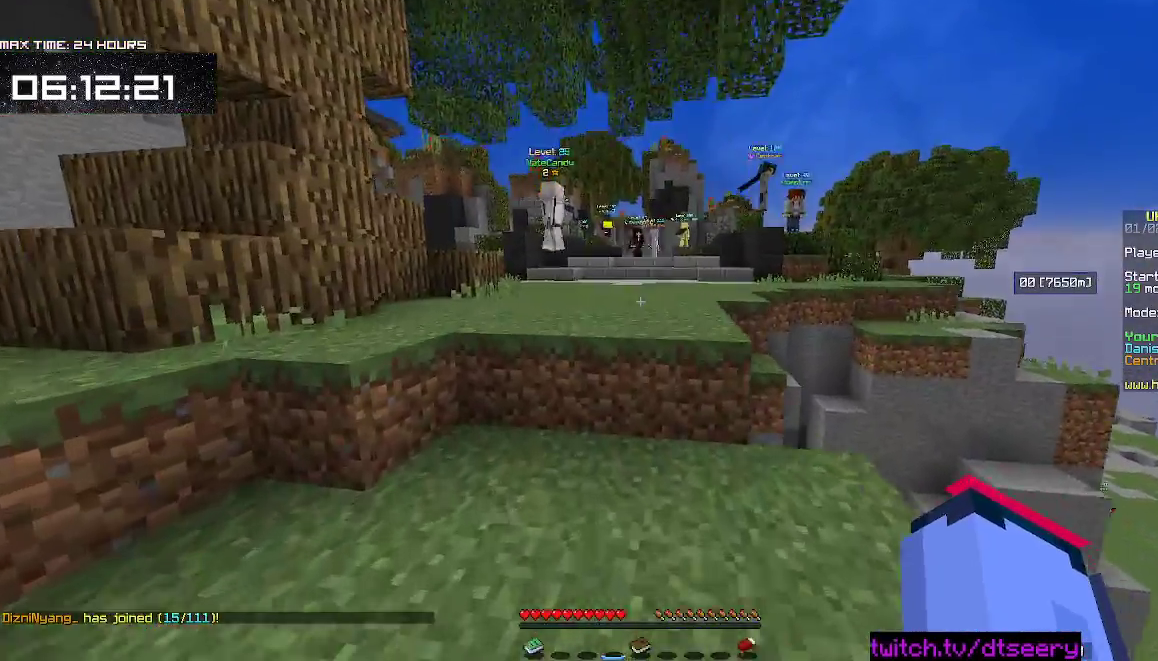
{"keys": ["a", "space", "w"], "mouse": [], "events": [[17, "a", "up"], [67, "space", "down"], [384, "a", "down"]]}
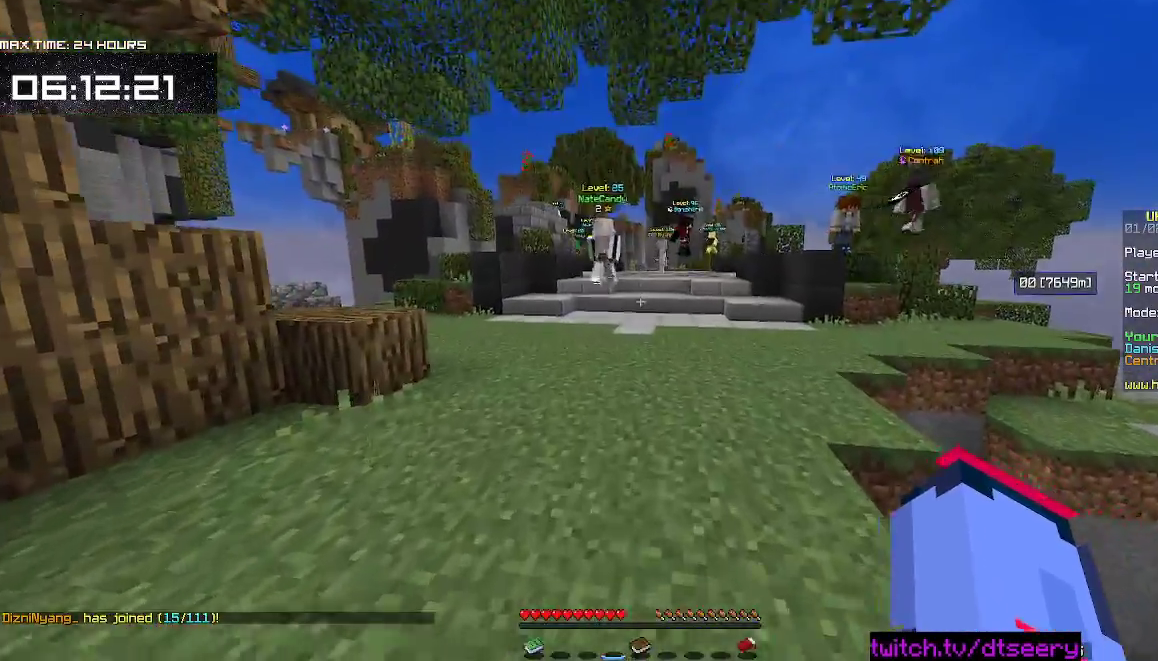
{"keys": ["space", "w"], "mouse": [], "events": [[217, "a", "up"]]}
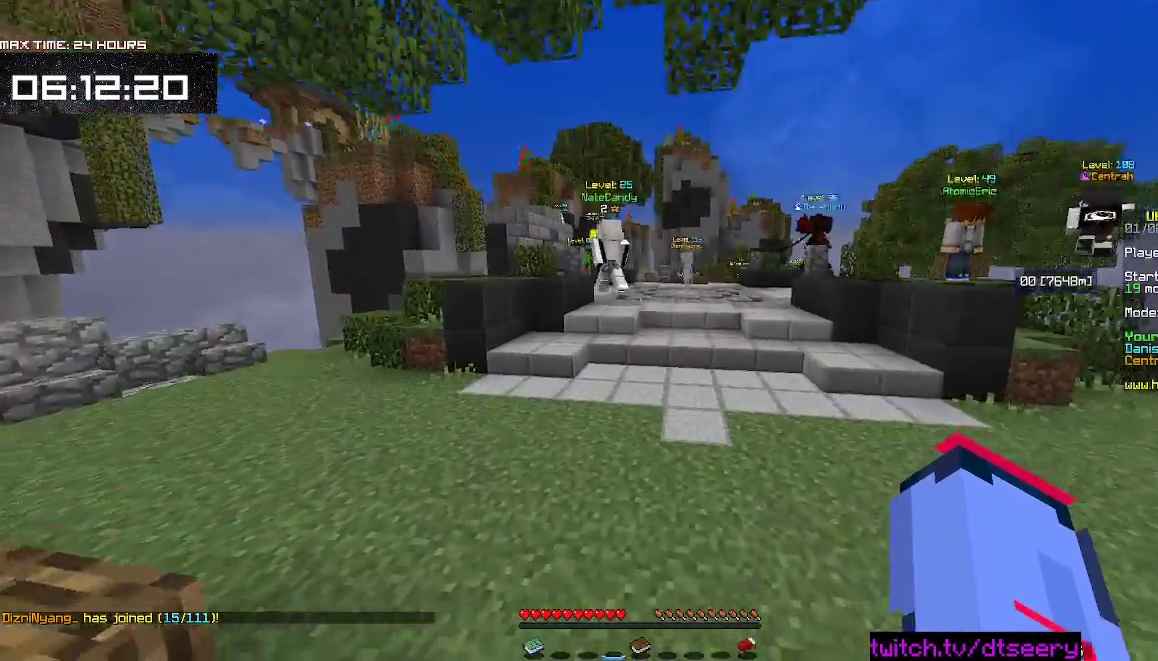
{"keys": ["space", "w"], "mouse": [], "events": []}
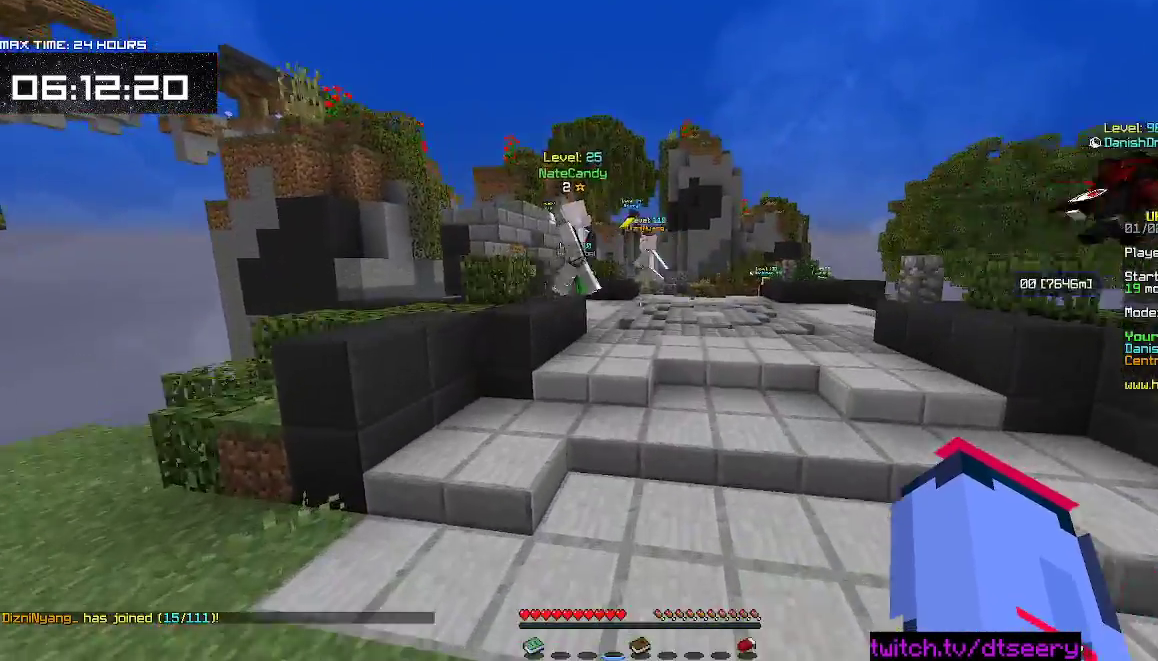
{"keys": ["d", "space", "w"], "mouse": [], "events": [[367, "d", "down"]]}
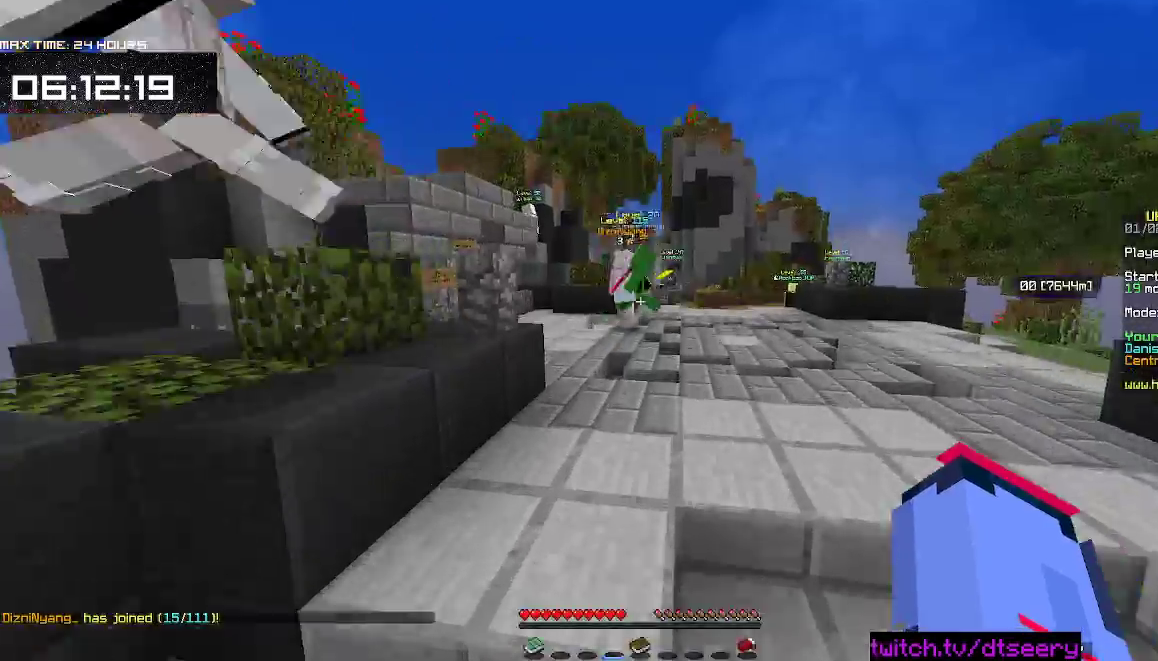
{"keys": ["space", "w"], "mouse": [], "events": [[484, "d", "up"]]}
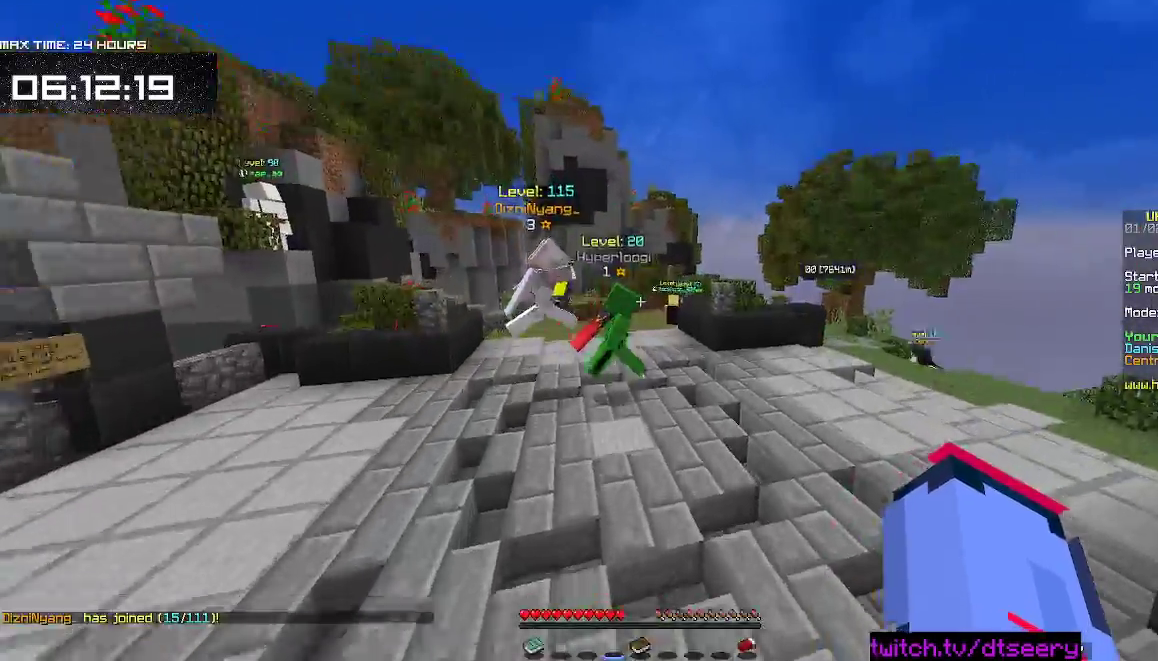
{"keys": ["space", "w"], "mouse": [], "events": [[117, "d", "down"], [367, "d", "up"]]}
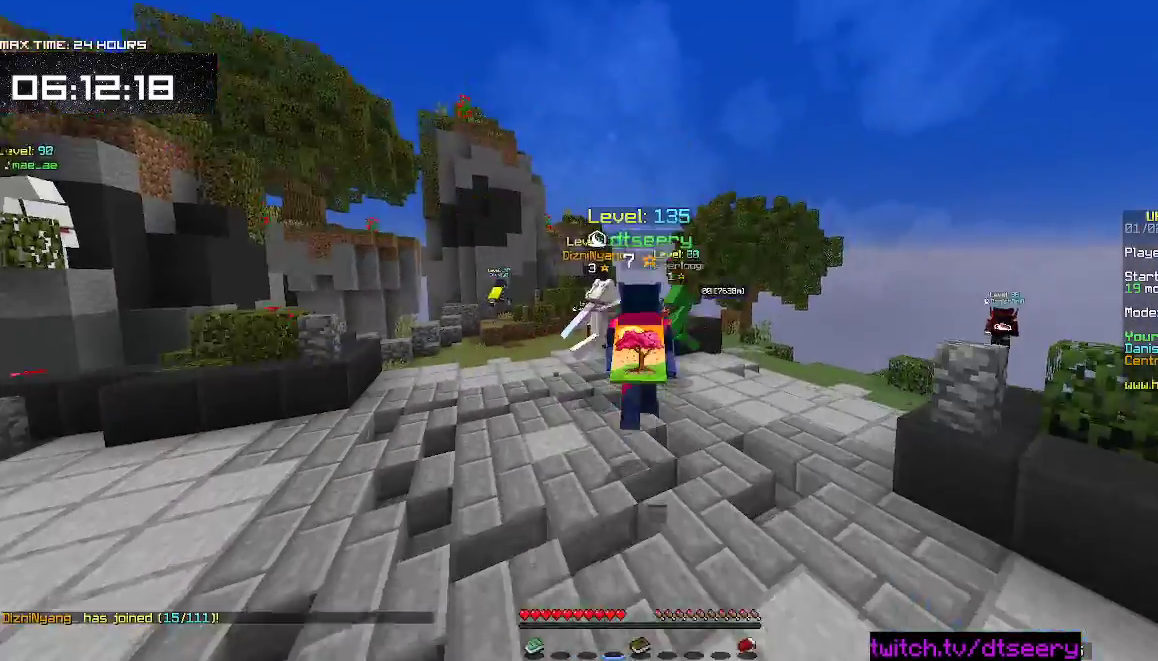
{"keys": ["d", "space", "w"], "mouse": [], "events": [[317, "d", "down"]]}
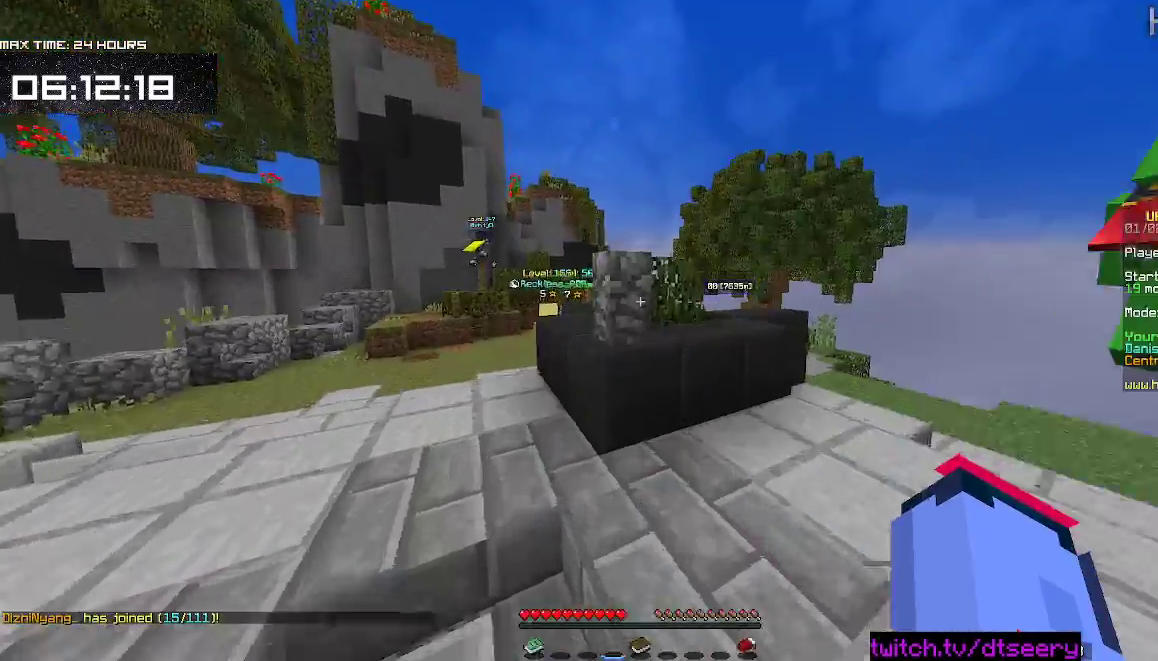
{"keys": ["d", "space", "w"], "mouse": [], "events": []}
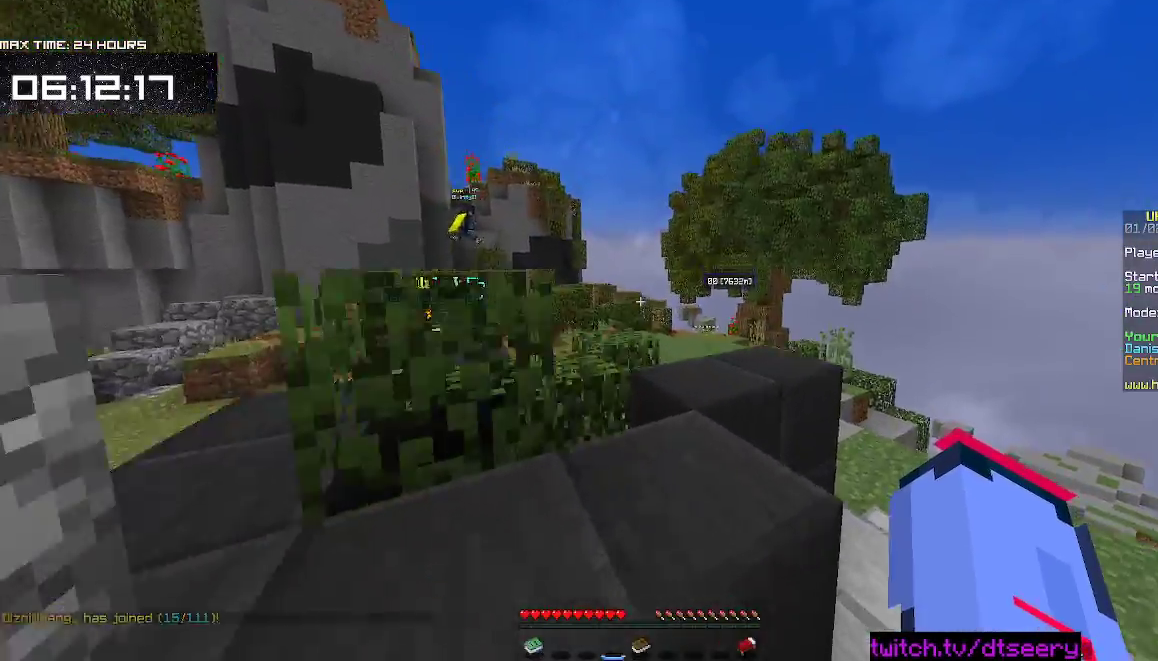
{"keys": ["space", "w"], "mouse": [], "events": [[50, "a", "down"], [150, "d", "up"], [500, "a", "up"]]}
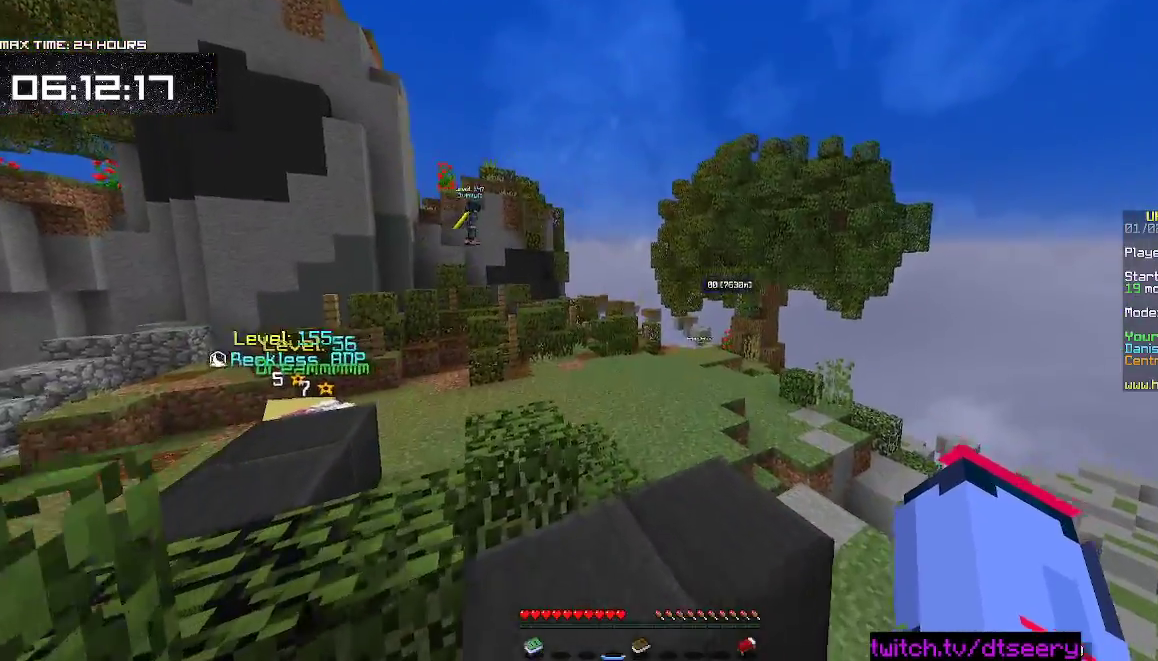
{"keys": ["a", "space", "w"], "mouse": [], "events": [[317, "a", "down"]]}
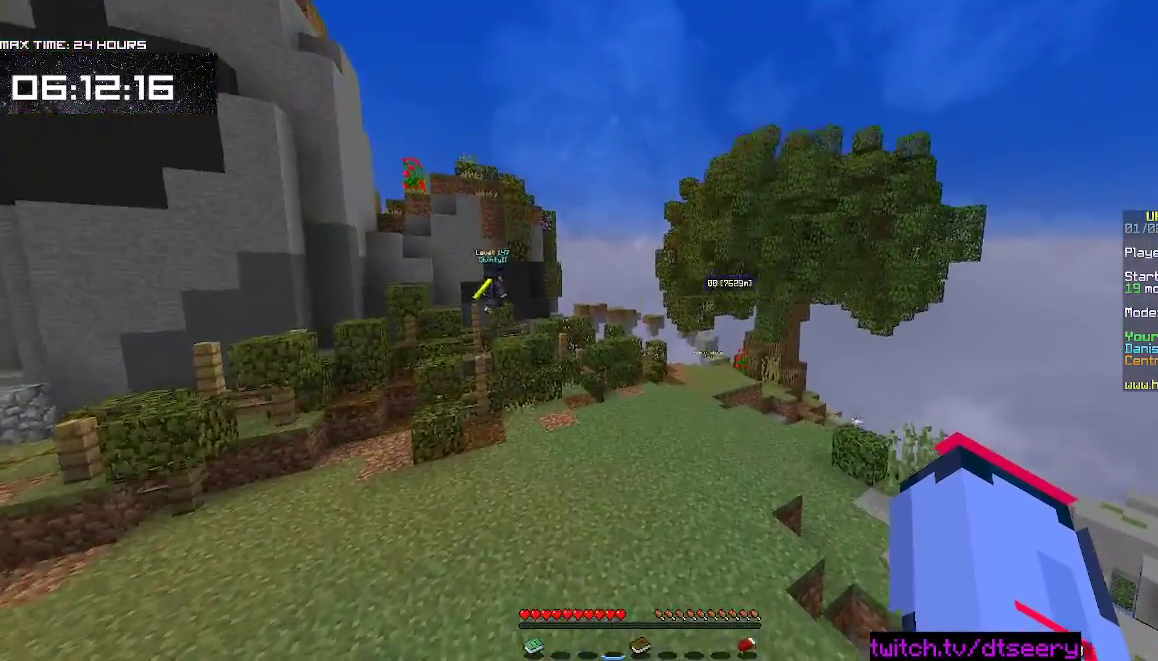
{"keys": ["space", "w"], "mouse": [], "events": [[417, "a", "up"]]}
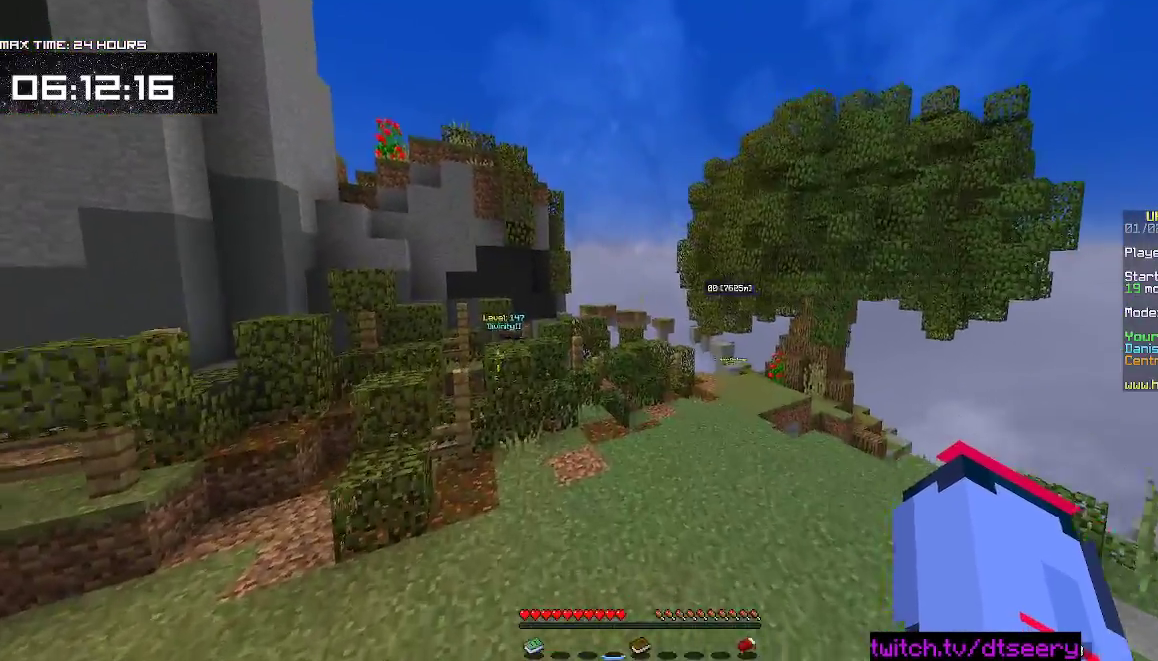
{"keys": ["space", "w"], "mouse": [], "events": []}
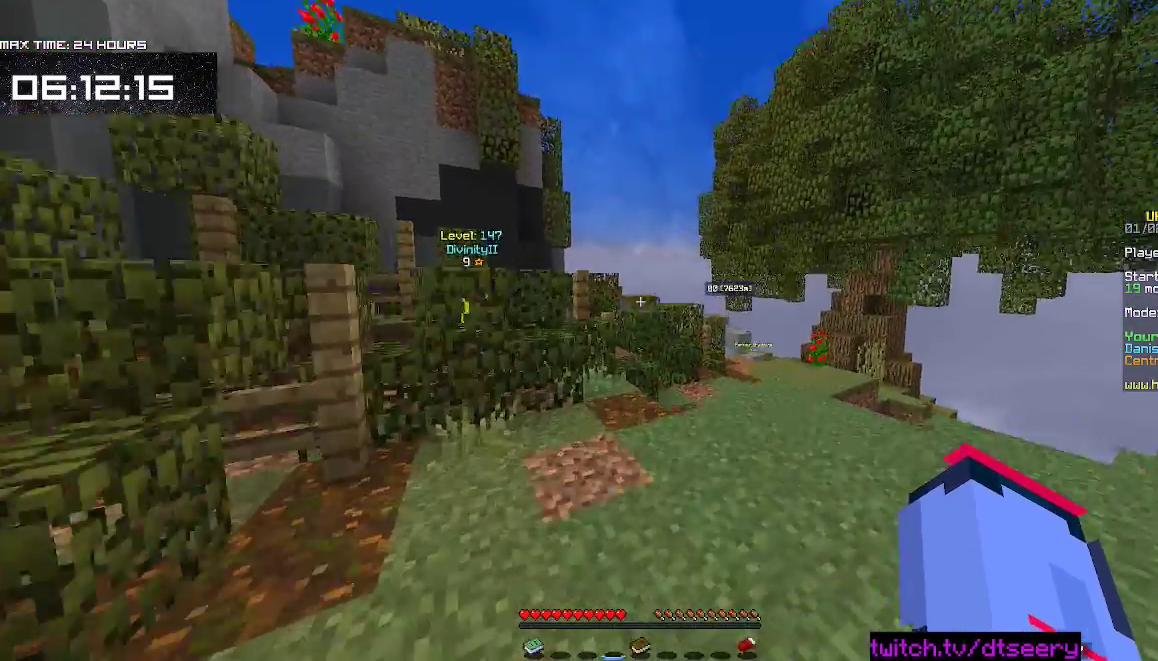
{"keys": [], "mouse": [], "events": [[50, "space", "up"], [84, "w", "up"]]}